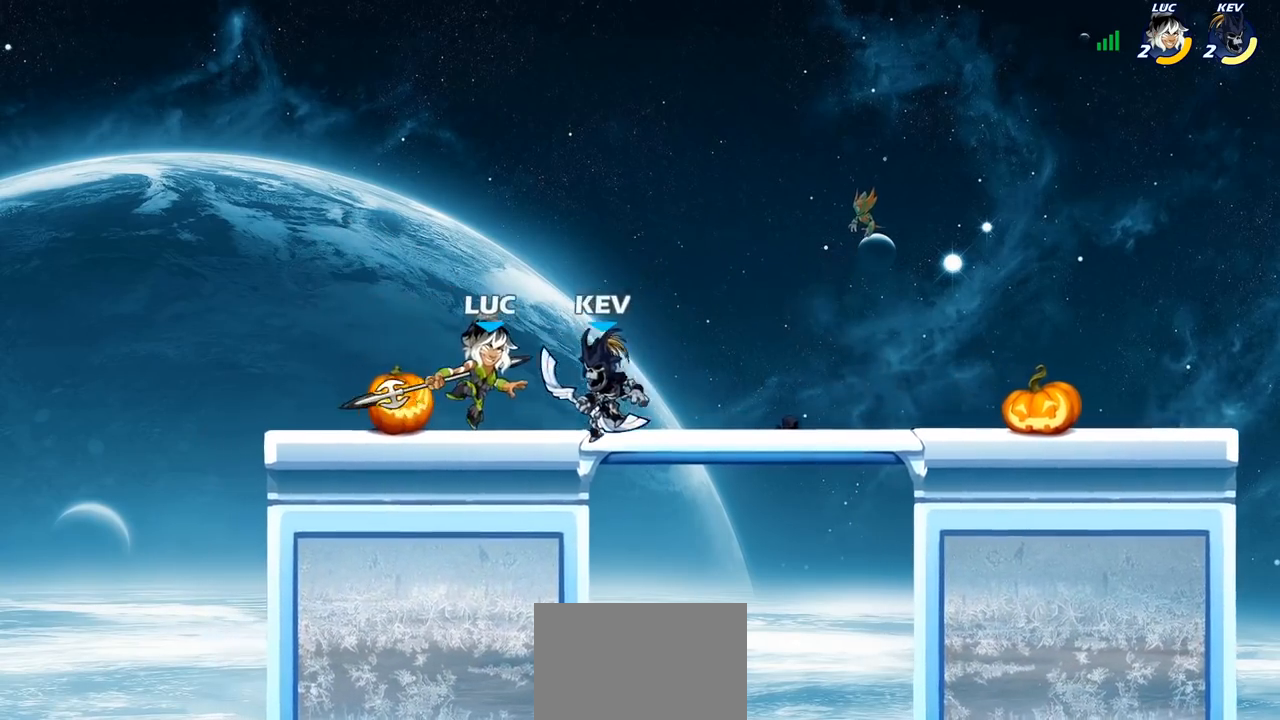
Gameplay with a controller (PlayStation layout); each line is a JSON object with the inputs held at the frame after it. "events" lists button and stick changes between this image and that frame as [ms after this image, input, new state], when the widget could be followed in between.
{"buttons": [], "left_stick": "center", "right_stick": "center", "events": []}
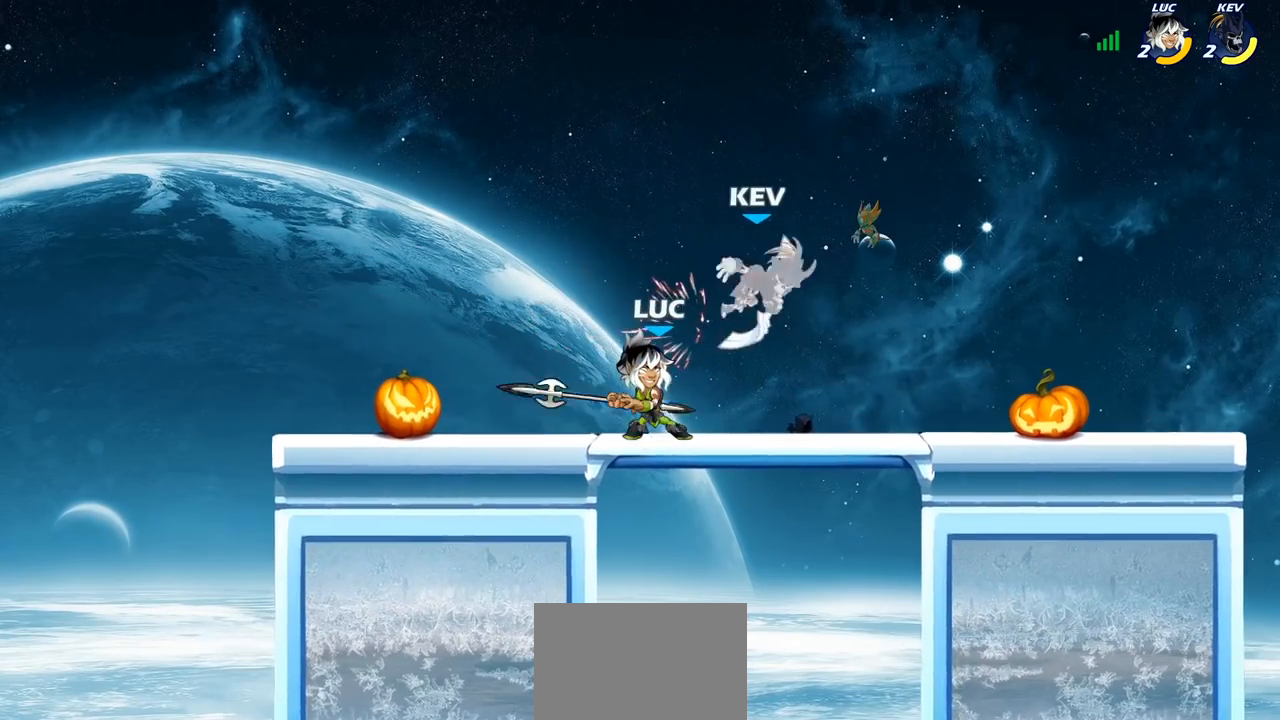
{"buttons": [], "left_stick": "right", "right_stick": "center", "events": [[433, "left_stick", "right"]]}
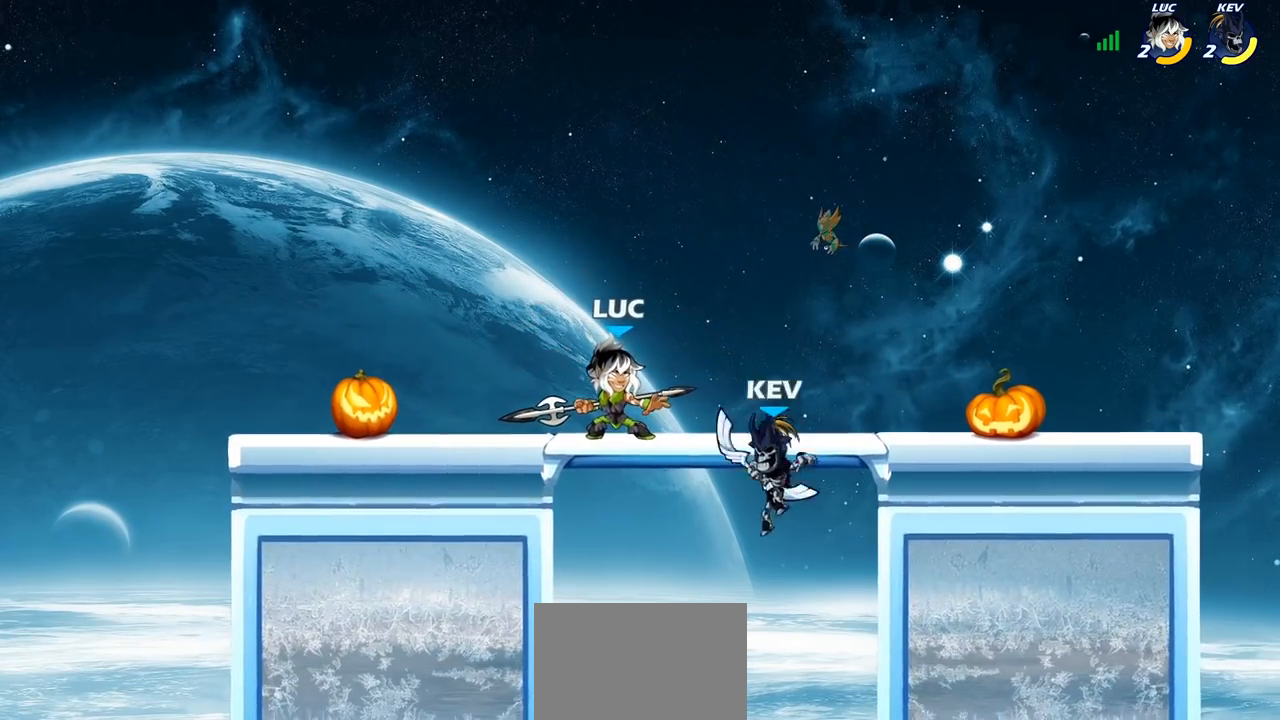
{"buttons": [], "left_stick": "right", "right_stick": "center", "events": [[33, "SQUARE", "down"], [117, "SQUARE", "up"], [133, "left_stick", "center"], [467, "left_stick", "right"]]}
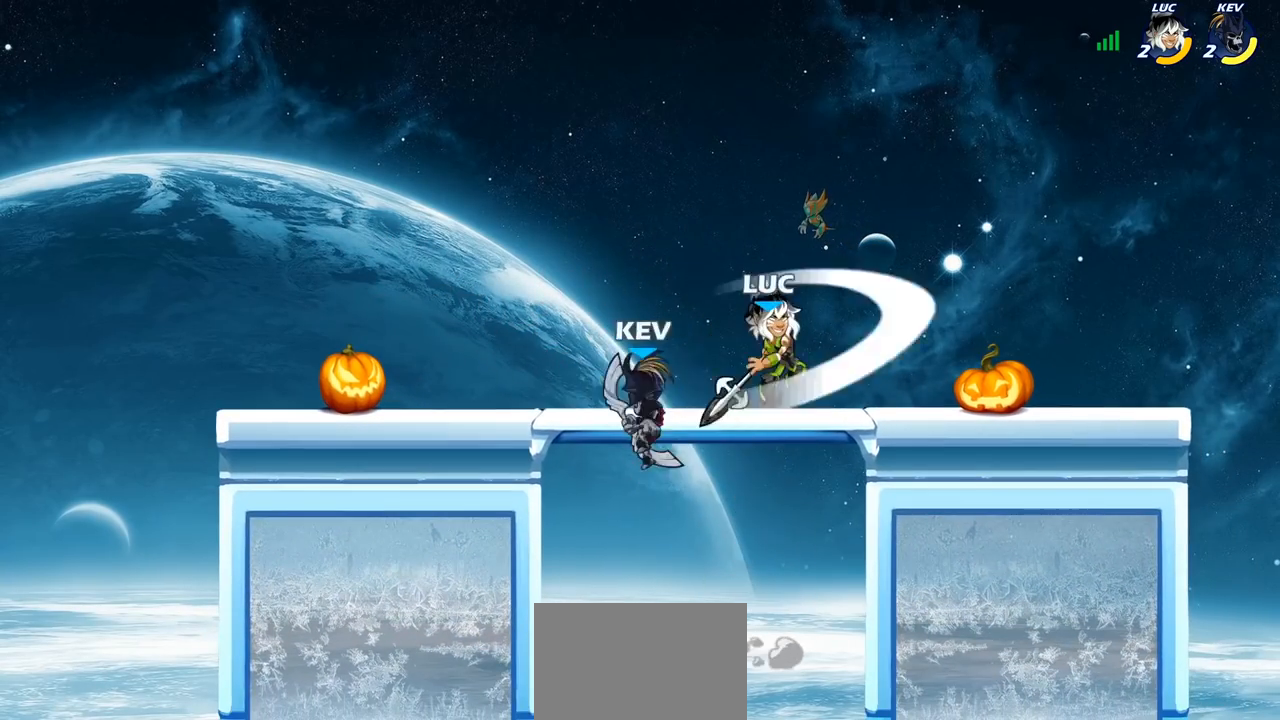
{"buttons": ["R2"], "left_stick": "up", "right_stick": "center", "events": [[133, "left_stick", "center"], [250, "left_stick", "right"], [300, "CROSS", "down"], [350, "left_stick", "up-right"], [367, "R2", "down"], [417, "CROSS", "up"], [467, "left_stick", "up"]]}
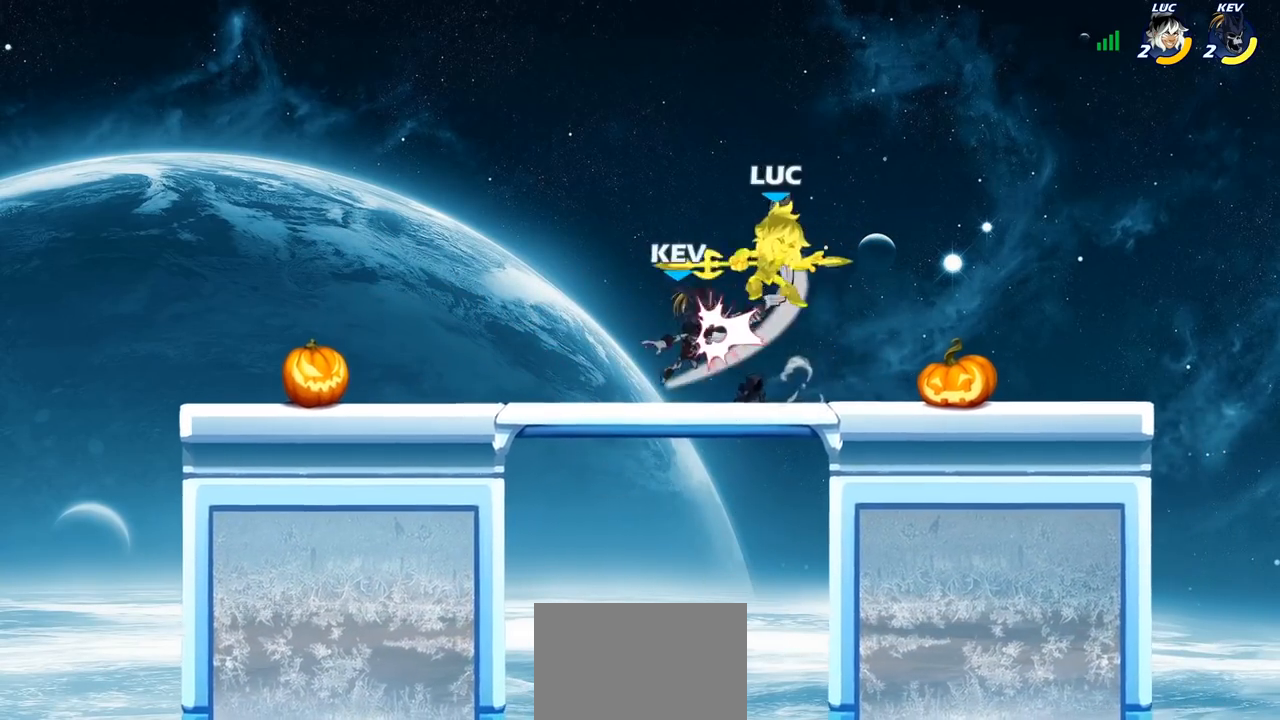
{"buttons": [], "left_stick": "center", "right_stick": "center", "events": [[50, "R2", "up"], [150, "left_stick", "down-left"], [250, "left_stick", "center"]]}
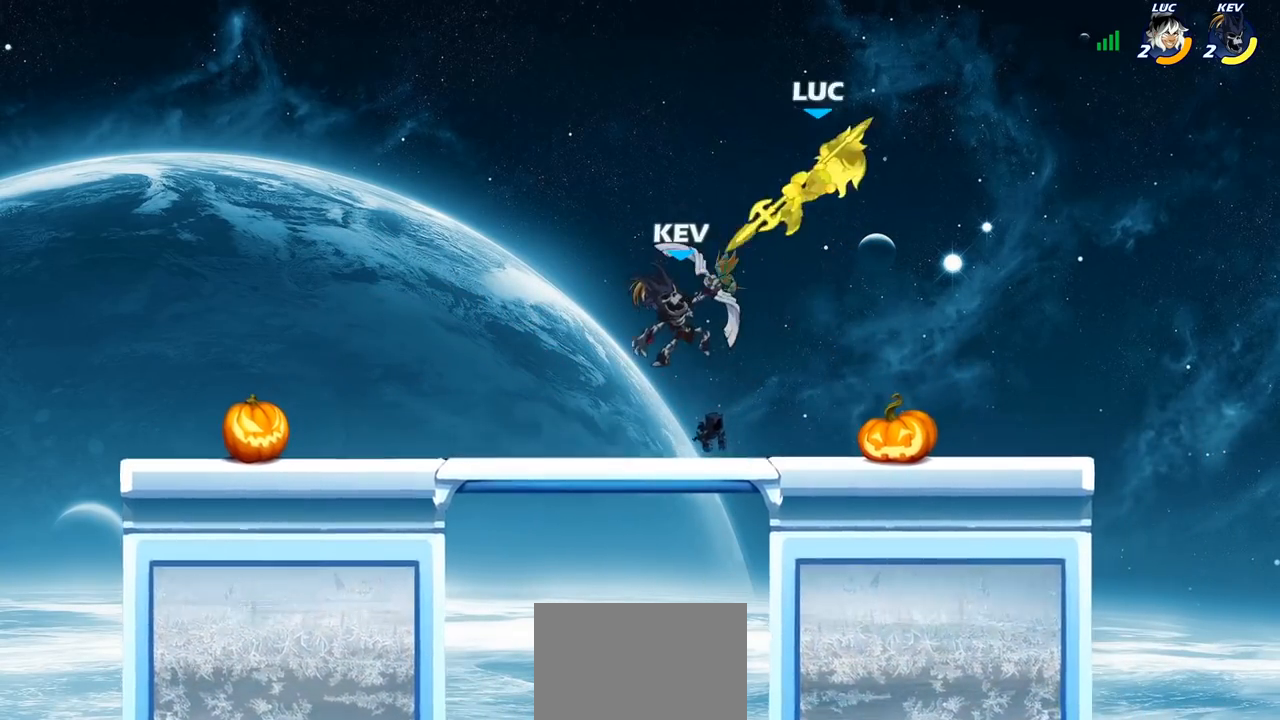
{"buttons": [], "left_stick": "left", "right_stick": "center", "events": [[83, "left_stick", "left"]]}
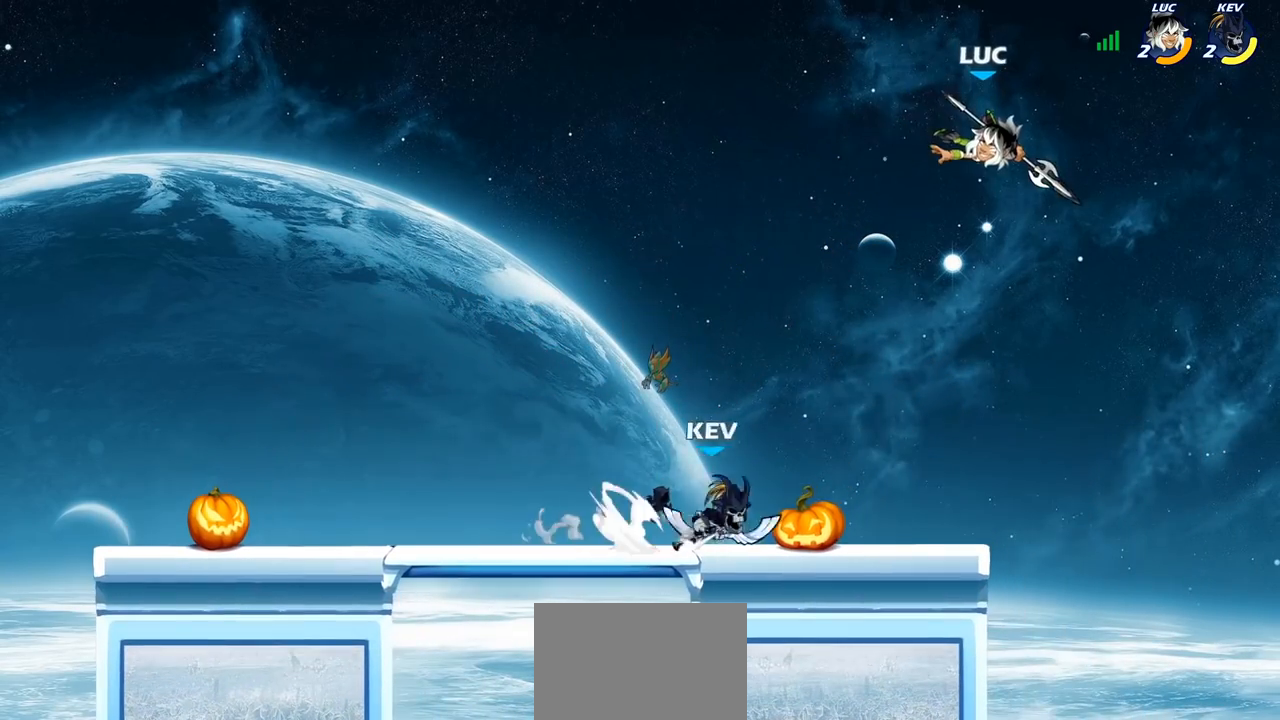
{"buttons": [], "left_stick": "down-left", "right_stick": "center", "events": [[133, "CROSS", "down"], [217, "left_stick", "up"], [250, "CROSS", "up"], [350, "left_stick", "right"], [450, "left_stick", "down-left"]]}
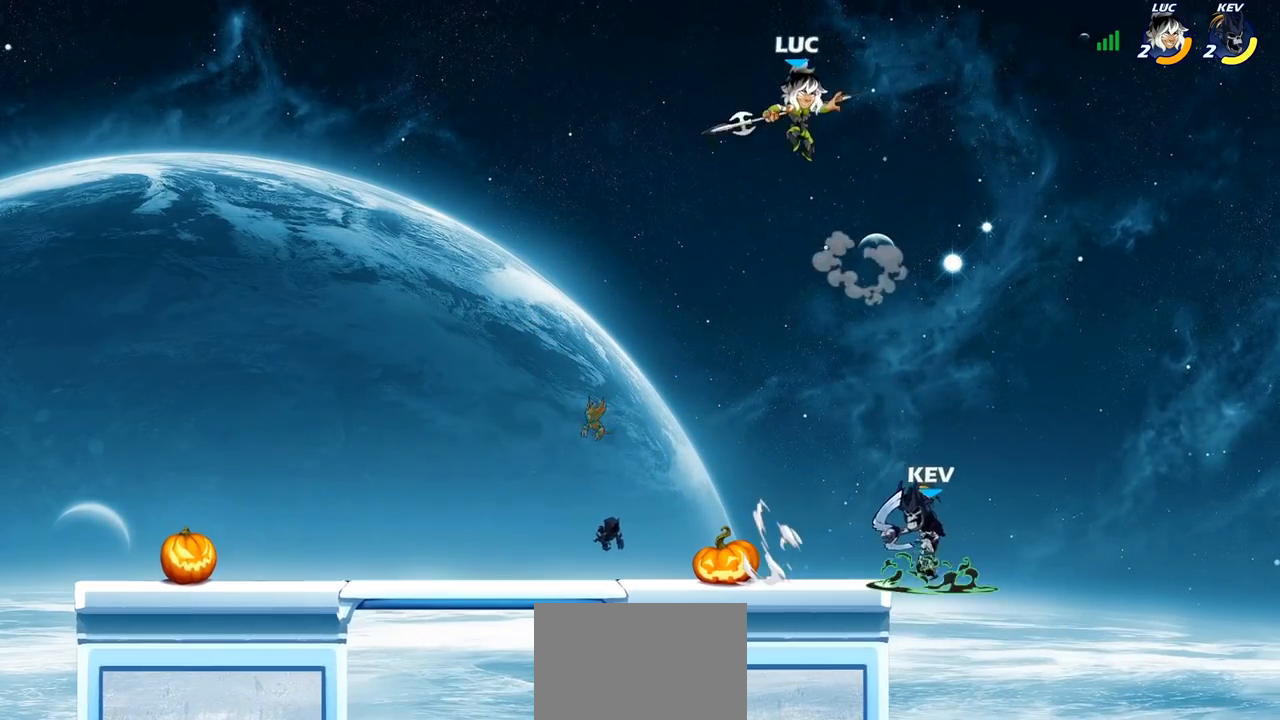
{"buttons": [], "left_stick": "right", "right_stick": "center", "events": [[33, "left_stick", "center"], [233, "left_stick", "right"]]}
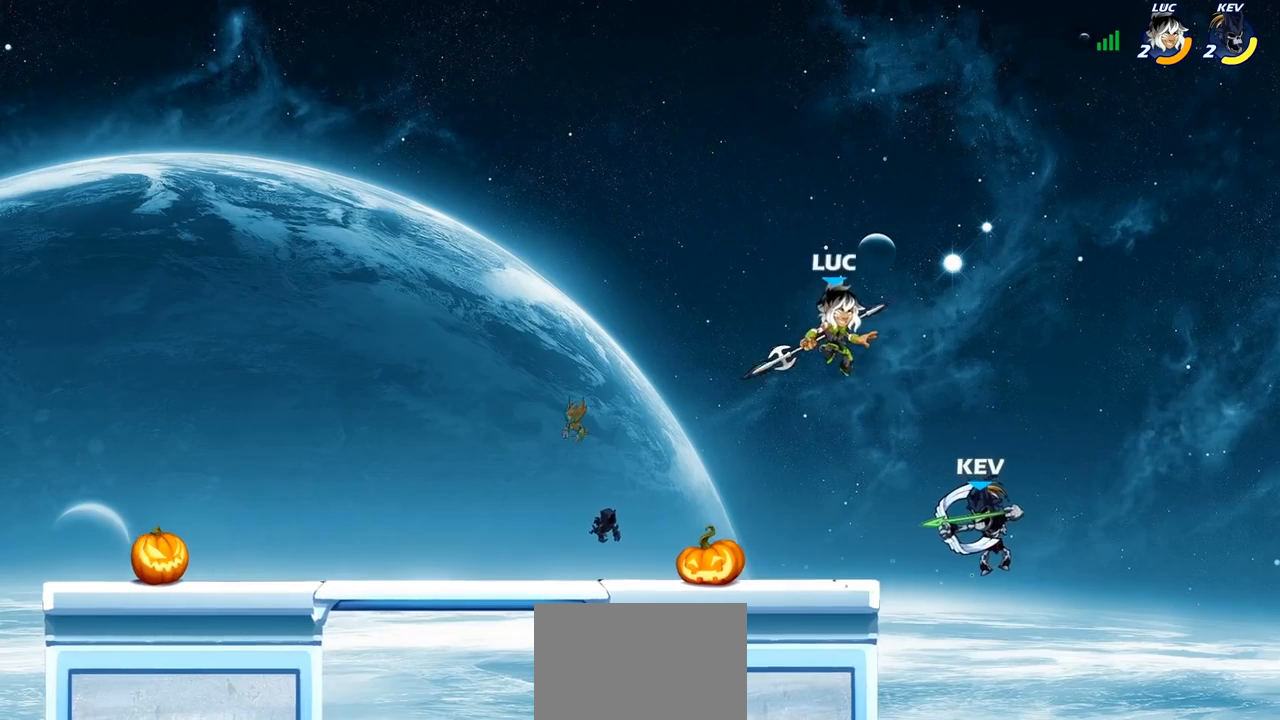
{"buttons": [], "left_stick": "center", "right_stick": "center", "events": [[117, "SQUARE", "down"], [133, "left_stick", "center"], [200, "SQUARE", "up"]]}
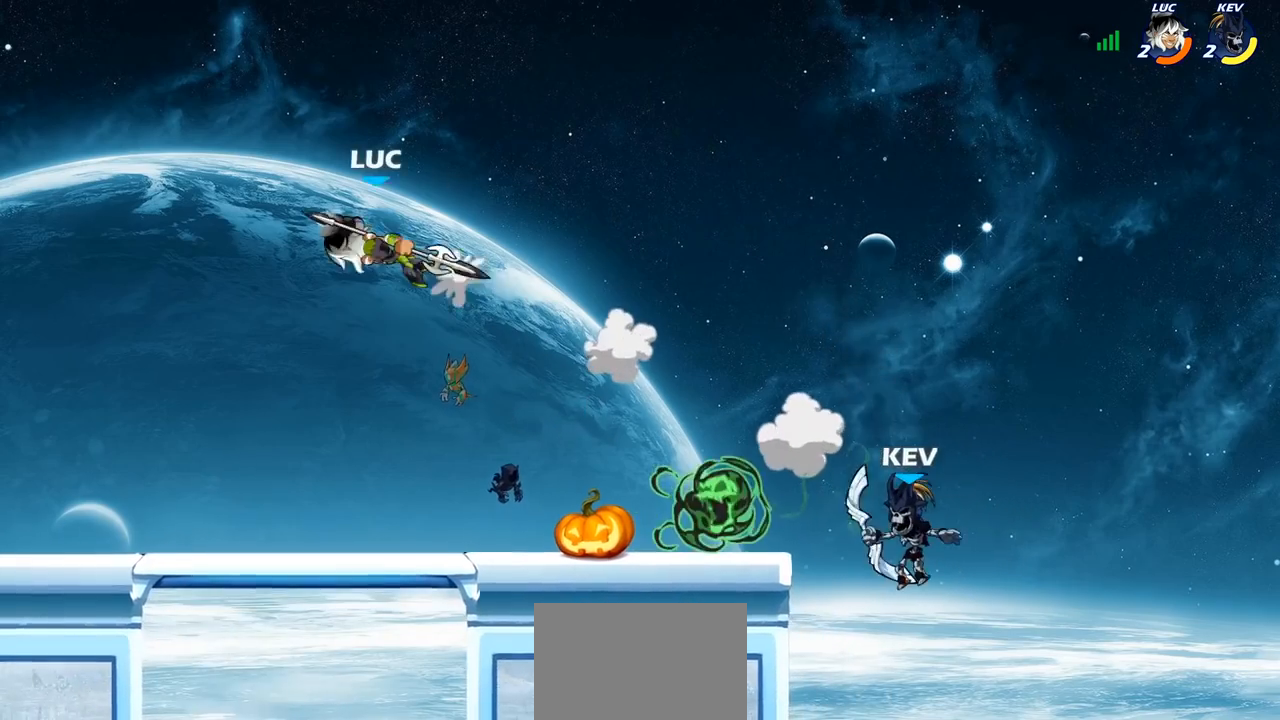
{"buttons": ["R2"], "left_stick": "right", "right_stick": "center", "events": [[83, "left_stick", "up-right"], [217, "R2", "down"], [217, "left_stick", "right"], [350, "R2", "up"], [450, "R2", "down"]]}
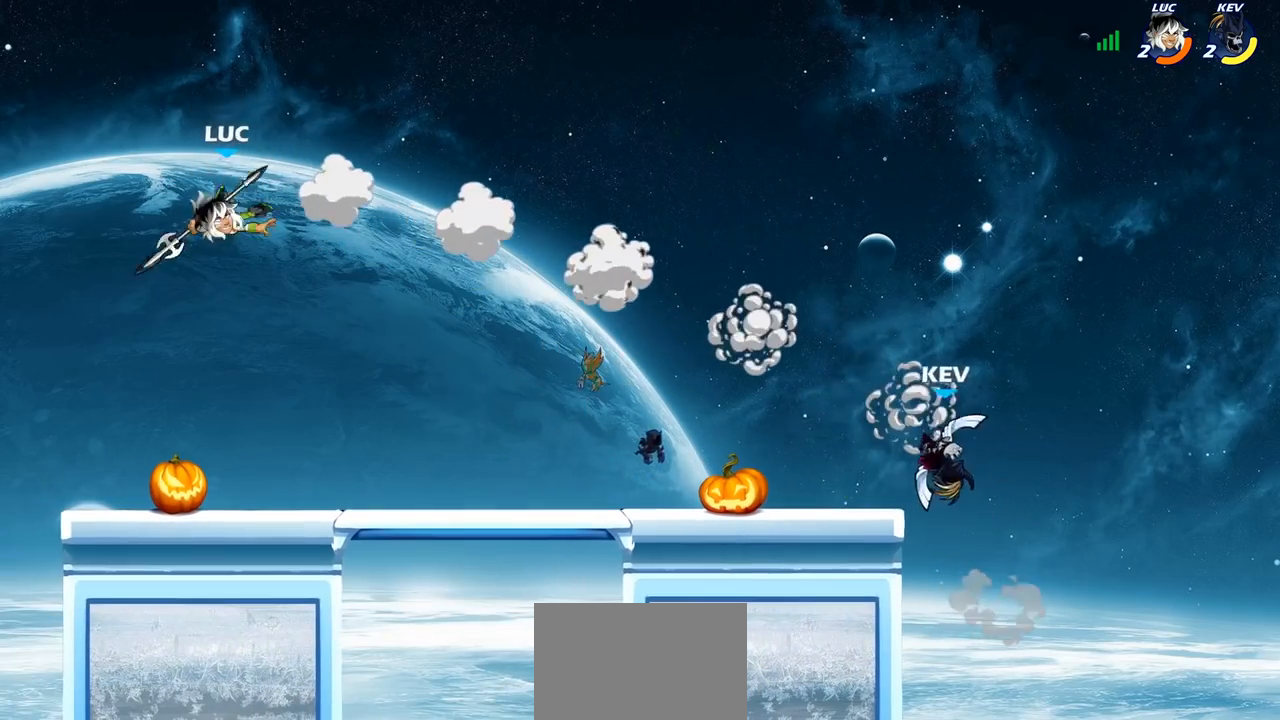
{"buttons": [], "left_stick": "center", "right_stick": "center", "events": [[100, "R2", "up"], [250, "left_stick", "down-right"], [300, "R1", "down"], [350, "R1", "up"], [367, "left_stick", "center"]]}
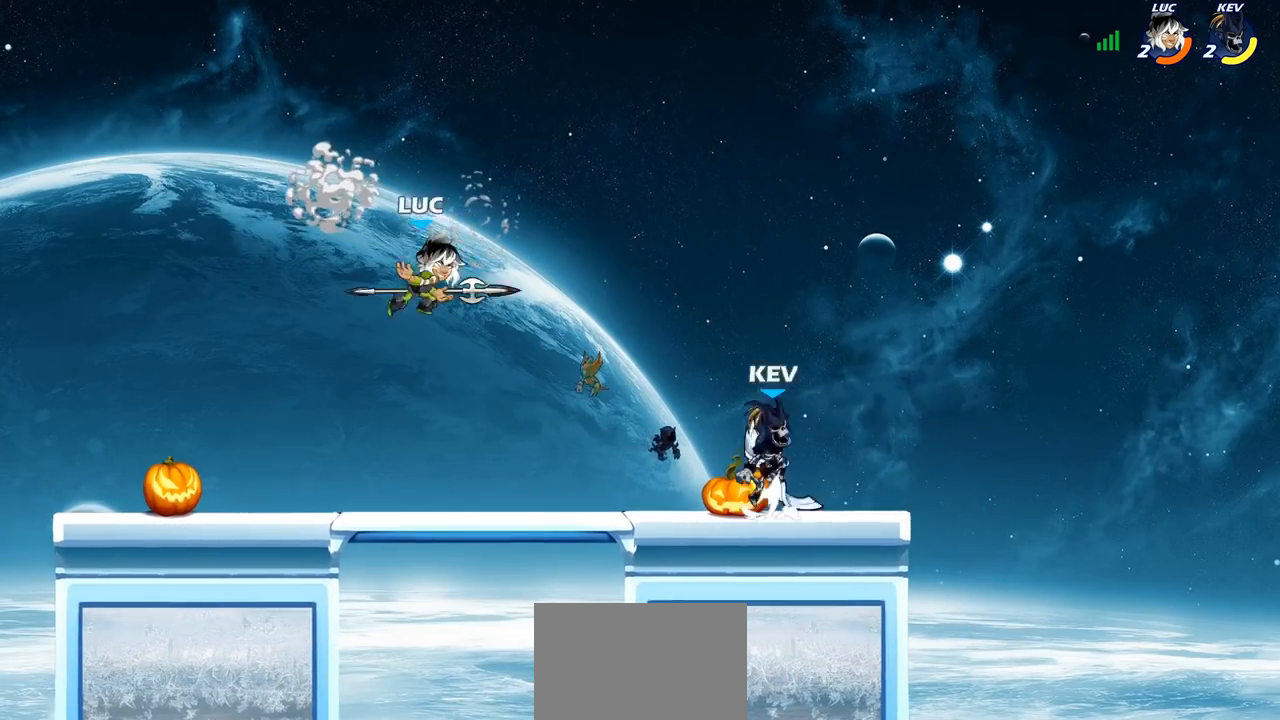
{"buttons": [], "left_stick": "left", "right_stick": "center", "events": [[183, "left_stick", "right"], [367, "left_stick", "center"], [433, "left_stick", "left"]]}
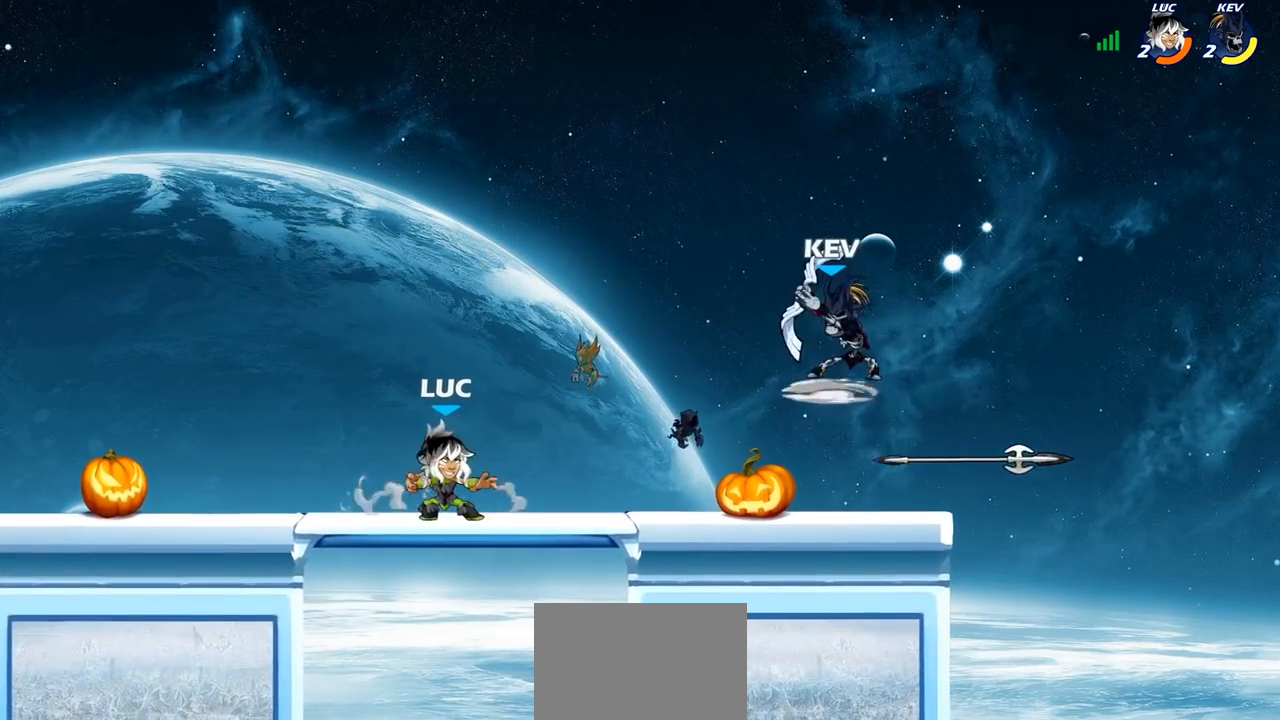
{"buttons": ["R2"], "left_stick": "right", "right_stick": "center", "events": [[150, "left_stick", "up-right"], [250, "left_stick", "right"], [283, "R2", "down"]]}
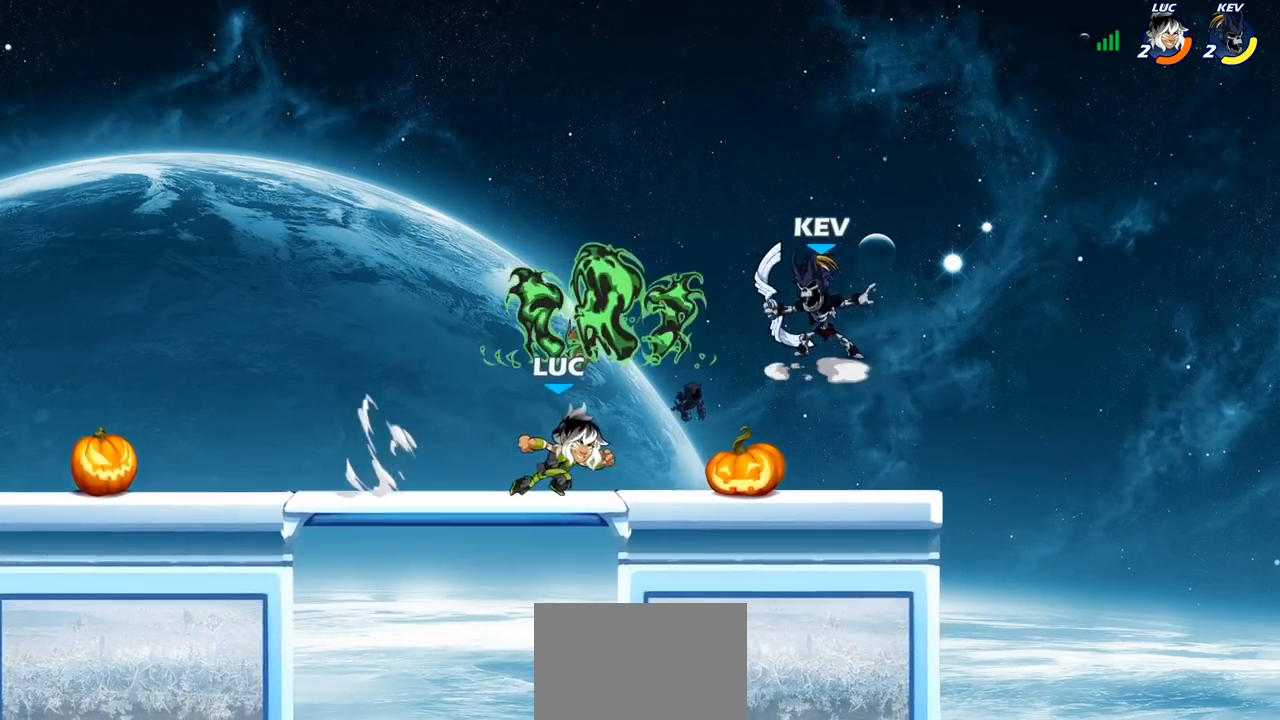
{"buttons": [], "left_stick": "up", "right_stick": "center", "events": [[17, "R2", "up"], [83, "CROSS", "down"], [133, "CIRCLE", "down"], [133, "CROSS", "up"], [217, "CIRCLE", "up"], [483, "left_stick", "up"]]}
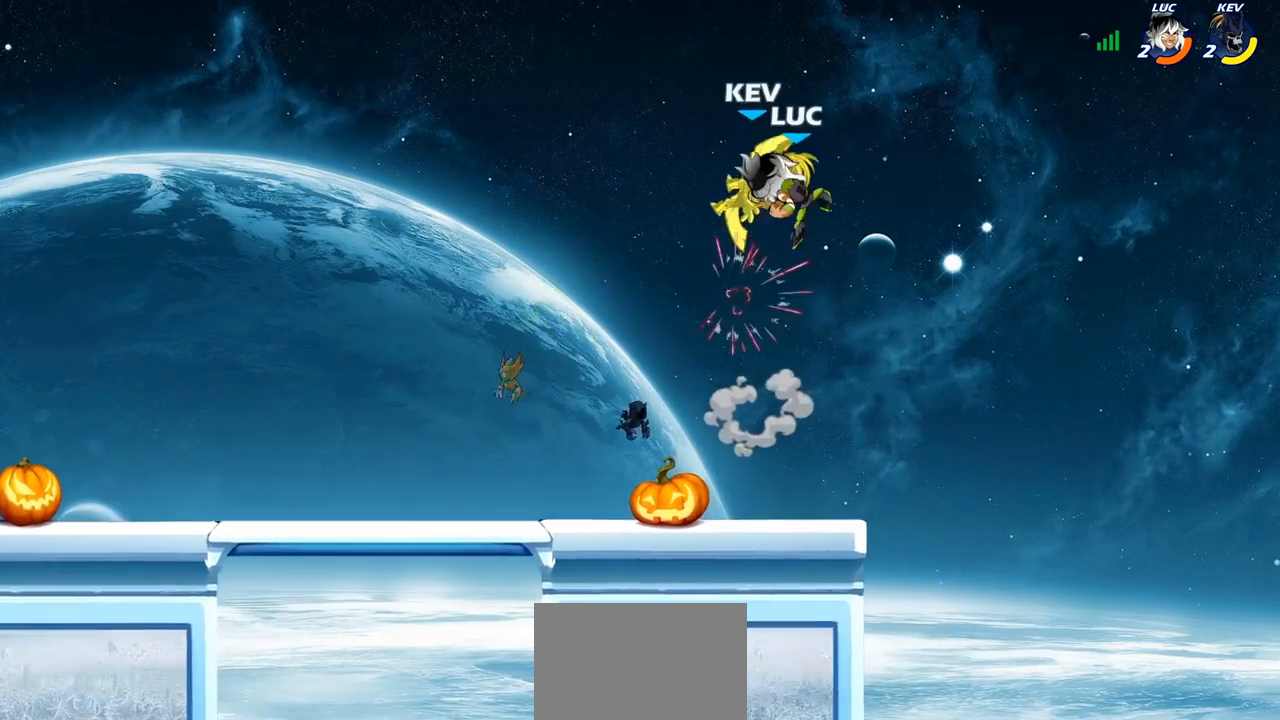
{"buttons": [], "left_stick": "left", "right_stick": "center", "events": [[67, "left_stick", "left"], [217, "SQUARE", "down"], [250, "left_stick", "center"], [300, "SQUARE", "up"], [400, "left_stick", "left"]]}
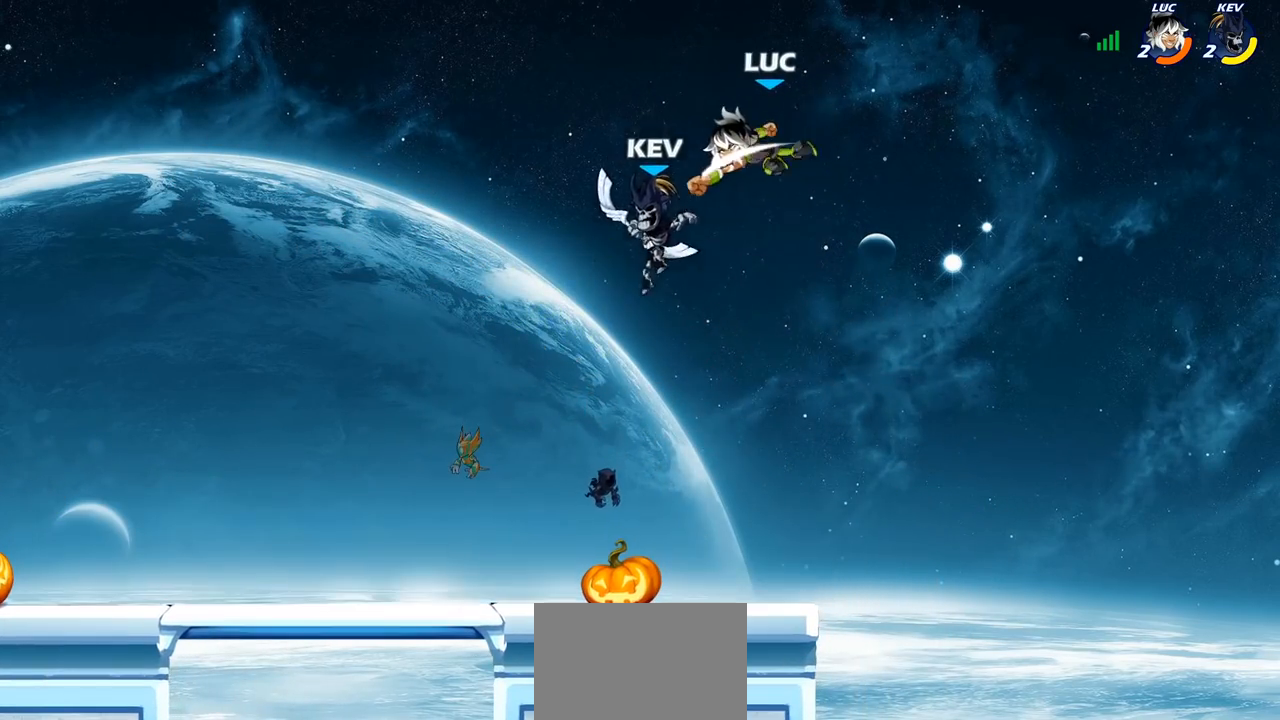
{"buttons": [], "left_stick": "up-left", "right_stick": "center", "events": [[100, "left_stick", "up-right"], [300, "CROSS", "down"], [400, "CROSS", "up"], [417, "left_stick", "up-left"]]}
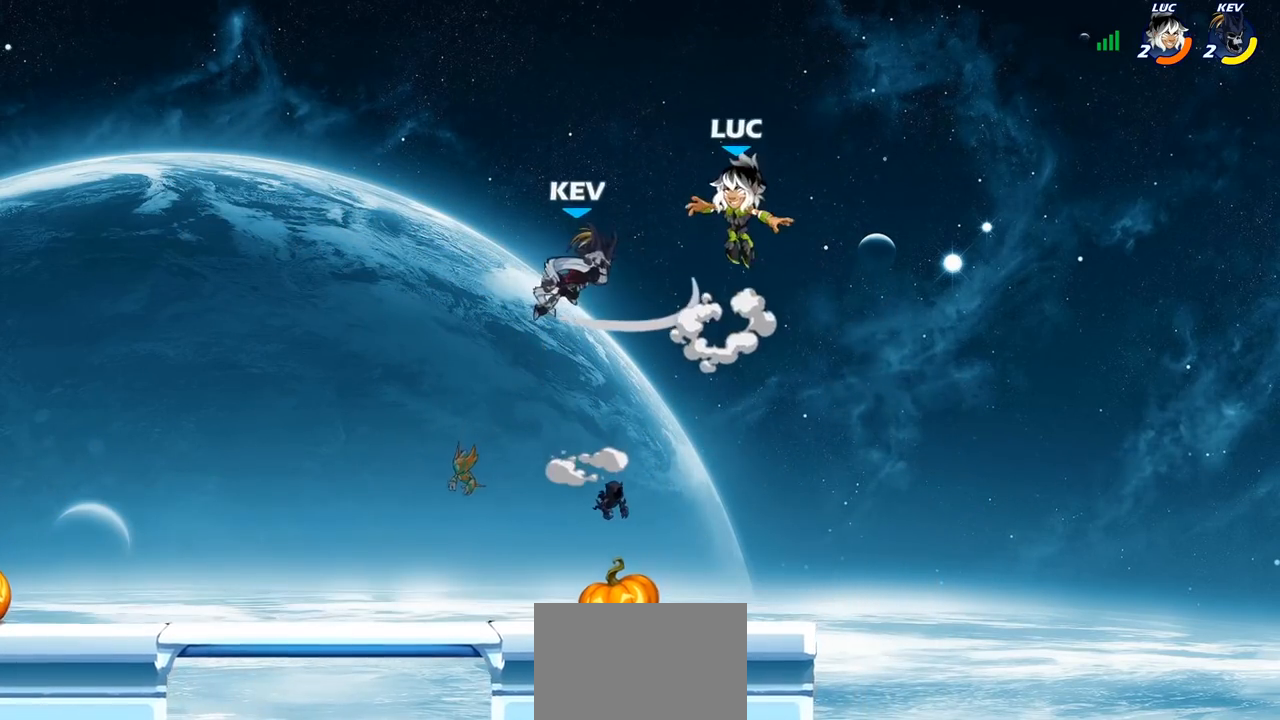
{"buttons": [], "left_stick": "center", "right_stick": "center", "events": [[33, "left_stick", "down-left"], [200, "SQUARE", "down"], [283, "SQUARE", "up"], [367, "left_stick", "center"]]}
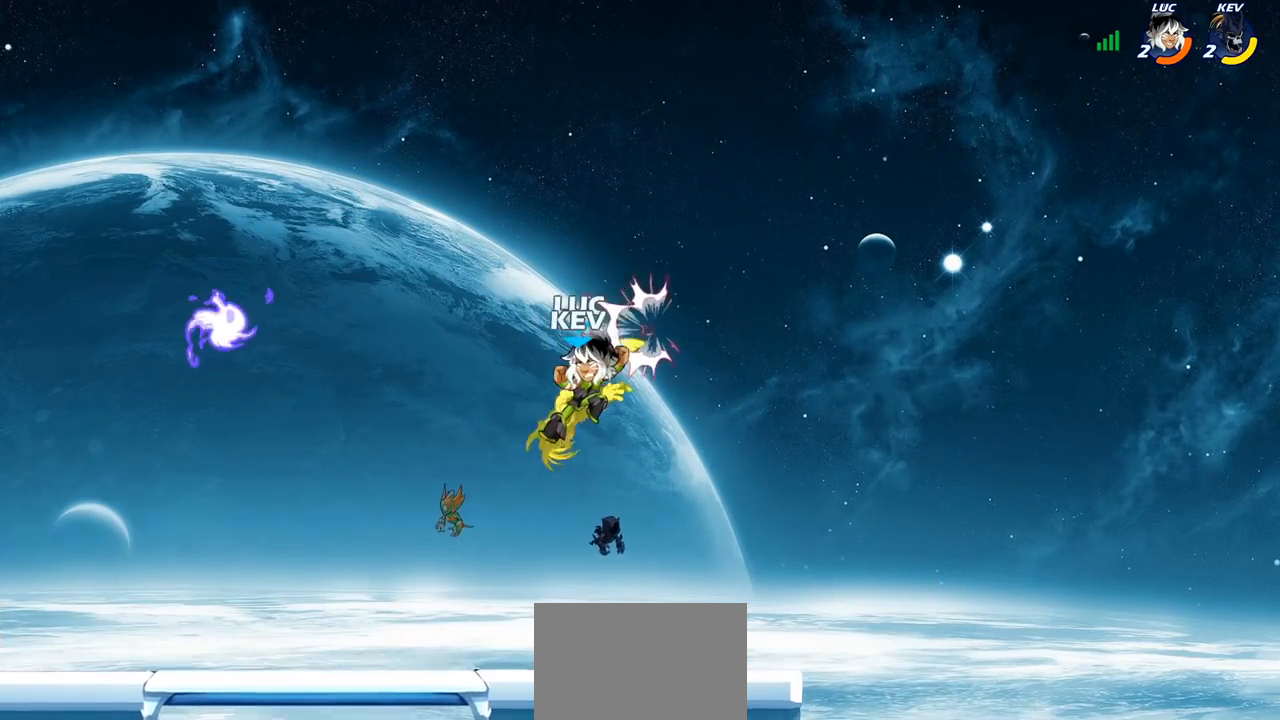
{"buttons": [], "left_stick": "center", "right_stick": "center", "events": [[350, "SQUARE", "down"], [417, "SQUARE", "up"]]}
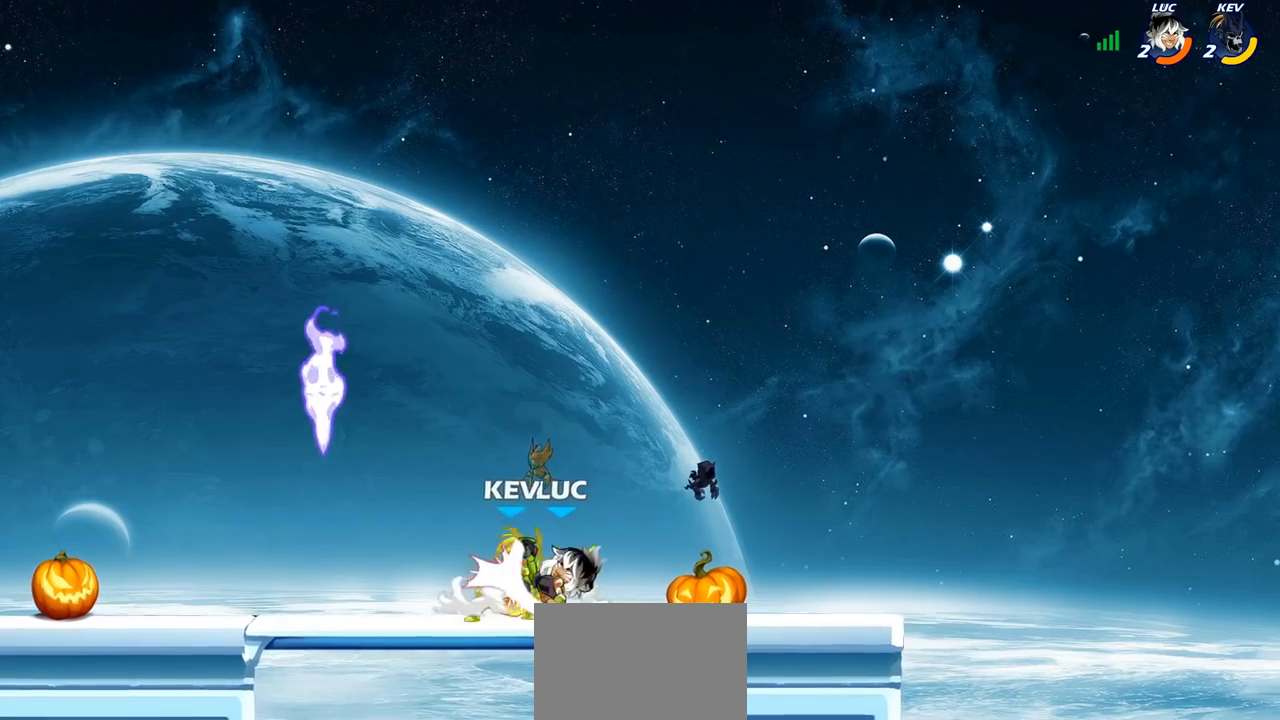
{"buttons": ["SQUARE"], "left_stick": "center", "right_stick": "center", "events": [[33, "SQUARE", "down"], [100, "SQUARE", "up"], [200, "SQUARE", "down"], [283, "SQUARE", "up"], [450, "SQUARE", "down"]]}
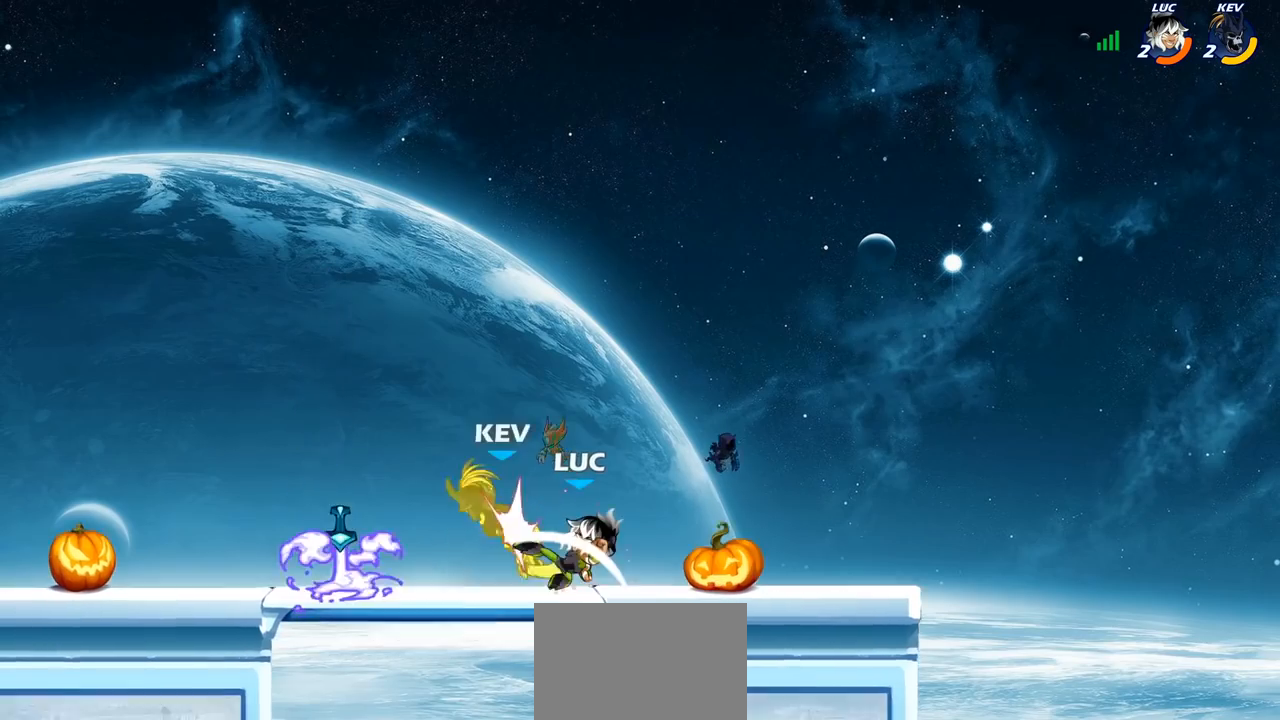
{"buttons": [], "left_stick": "left", "right_stick": "center", "events": [[17, "left_stick", "left"], [33, "SQUARE", "up"]]}
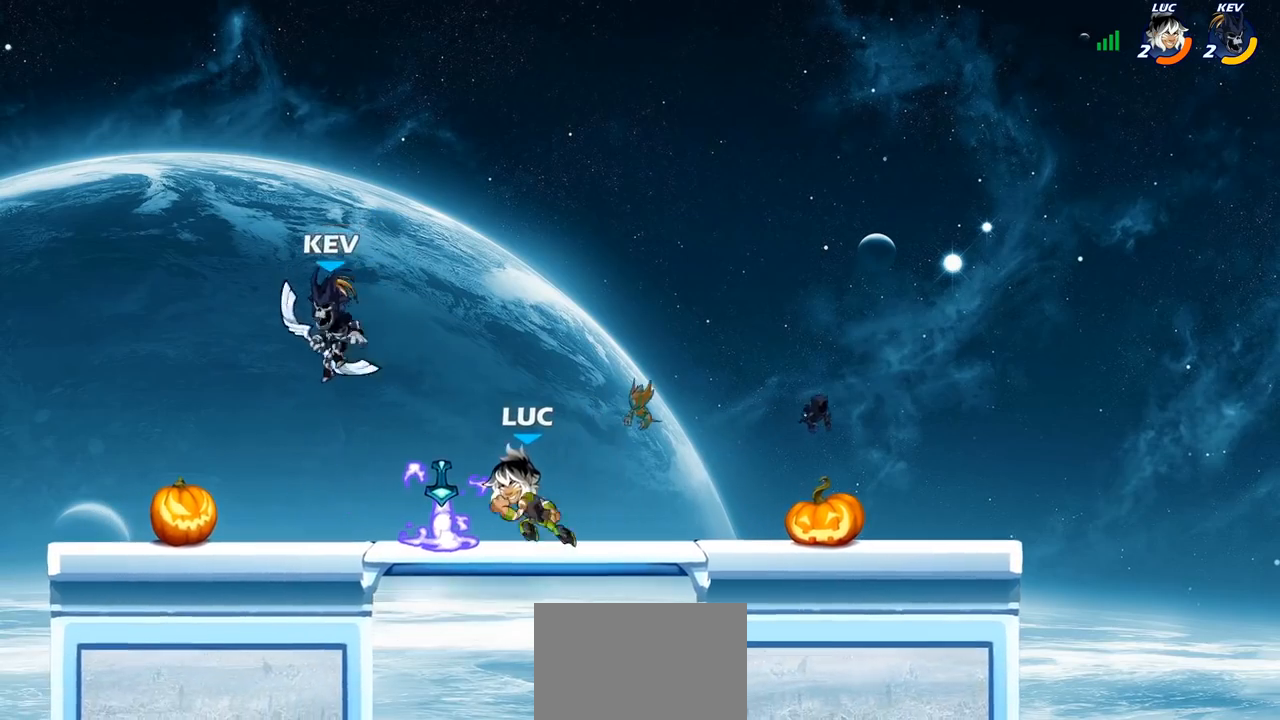
{"buttons": [], "left_stick": "center", "right_stick": "center", "events": [[33, "R1", "down"], [33, "left_stick", "up-right"], [100, "R1", "up"], [100, "left_stick", "right"], [167, "R2", "down"], [300, "R2", "up"], [317, "left_stick", "left"], [367, "CIRCLE", "down"], [450, "CIRCLE", "up"], [467, "left_stick", "center"]]}
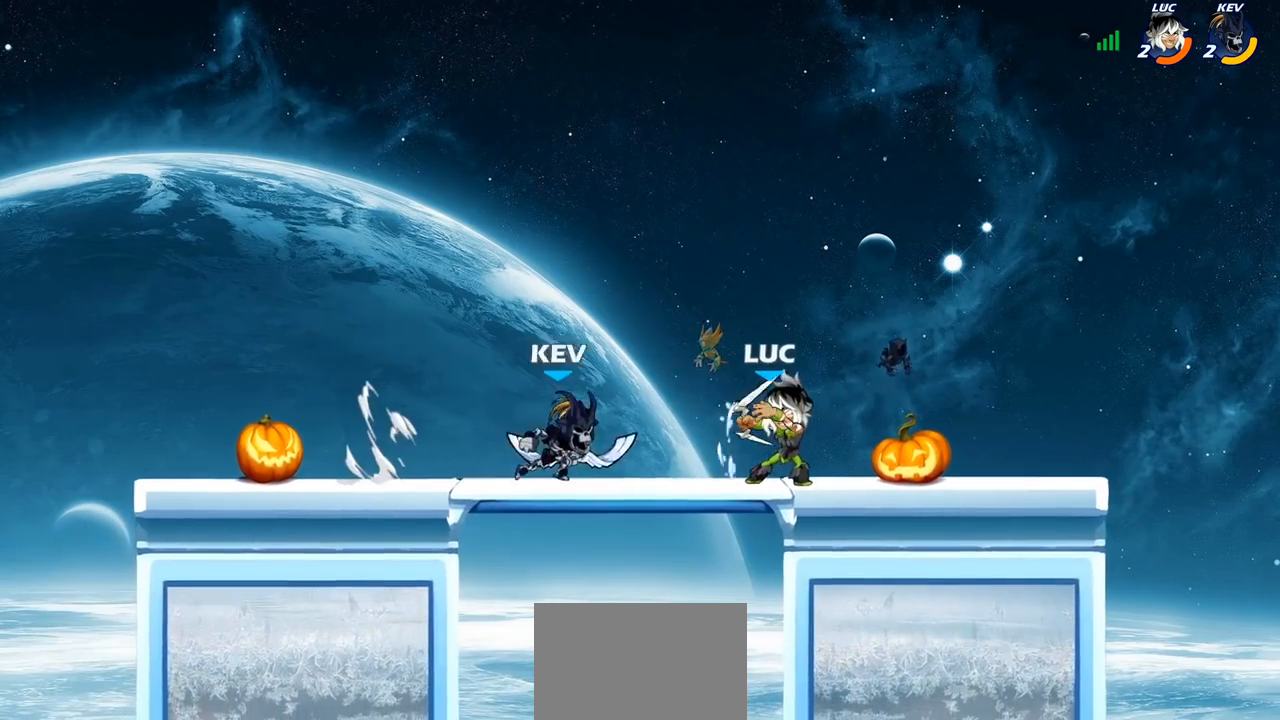
{"buttons": [], "left_stick": "center", "right_stick": "center", "events": [[200, "left_stick", "up-left"], [333, "left_stick", "center"]]}
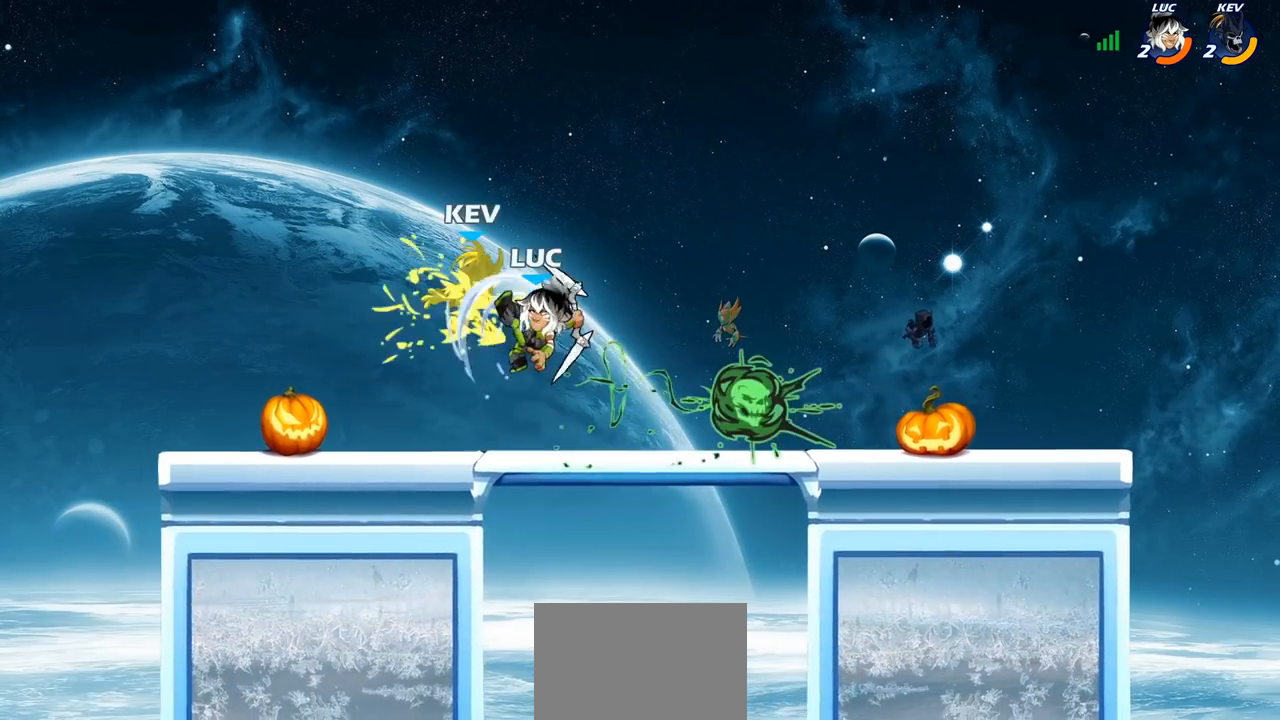
{"buttons": [], "left_stick": "center", "right_stick": "center", "events": []}
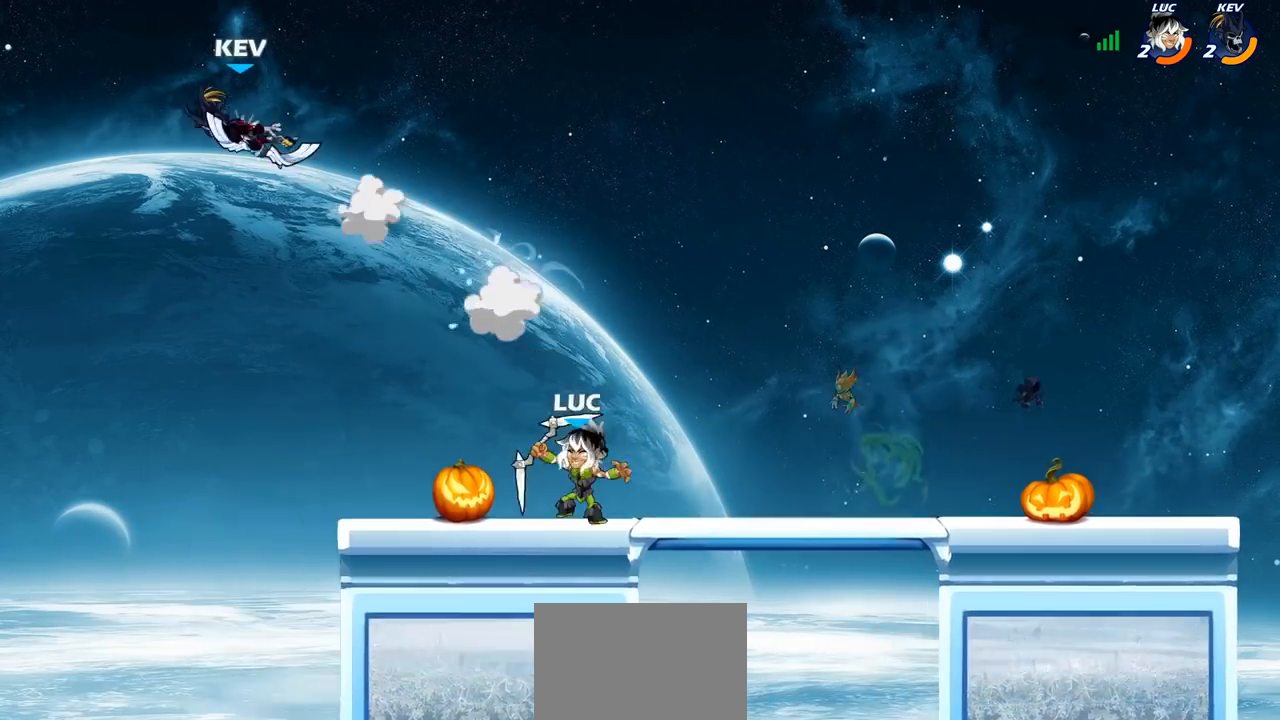
{"buttons": ["CROSS"], "left_stick": "center", "right_stick": "center", "events": [[83, "left_stick", "left"], [217, "left_stick", "center"], [500, "CROSS", "down"]]}
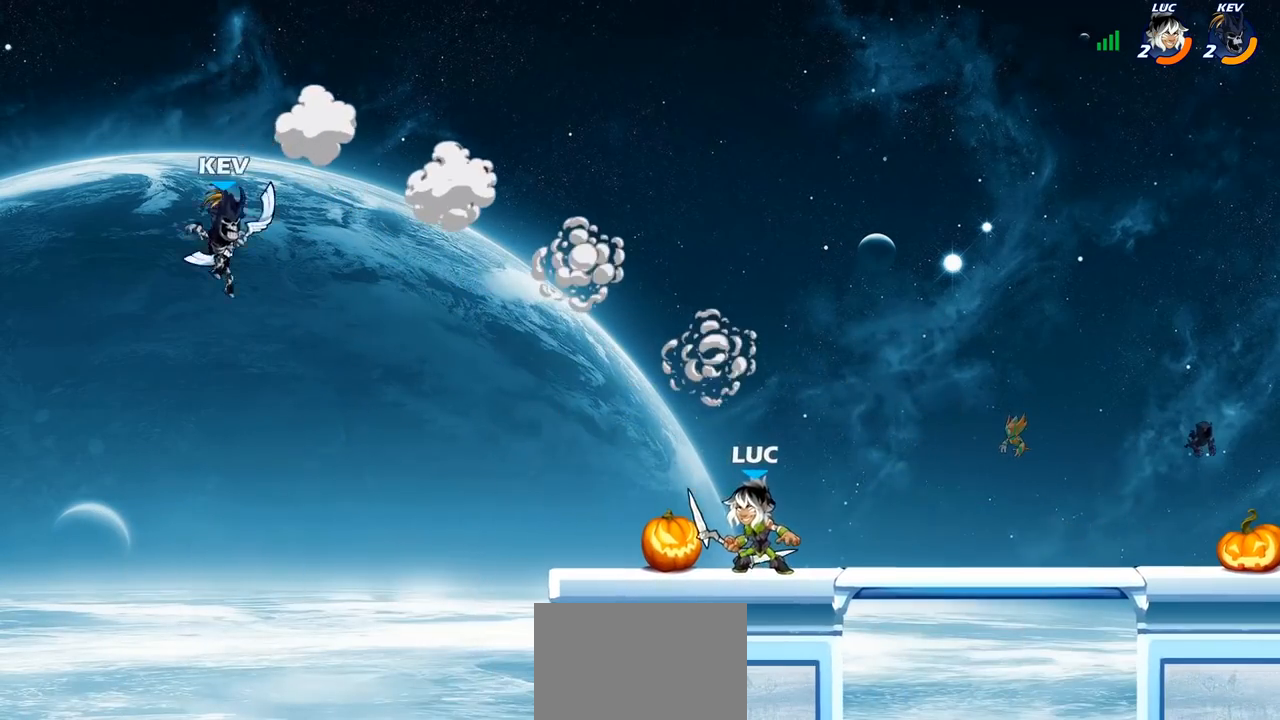
{"buttons": [], "left_stick": "down", "right_stick": "center", "events": [[117, "CROSS", "up"], [350, "left_stick", "down"]]}
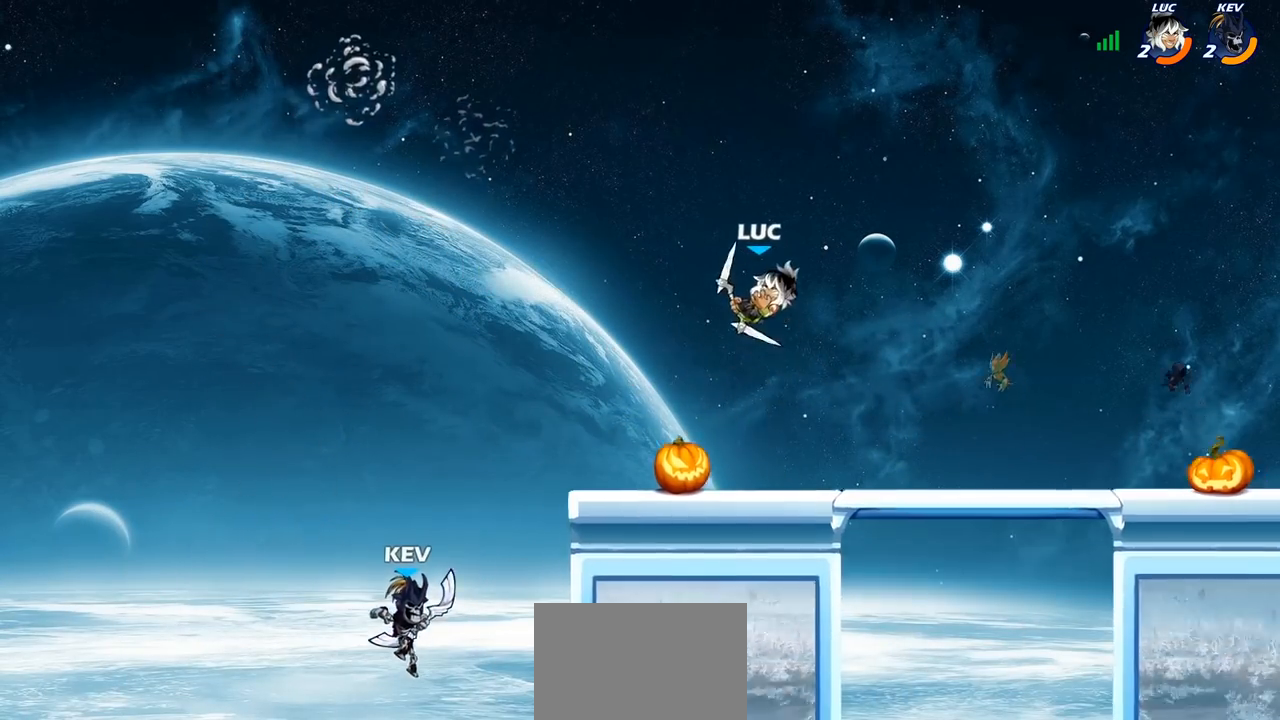
{"buttons": [], "left_stick": "up-left", "right_stick": "center", "events": [[200, "left_stick", "up-right"], [417, "left_stick", "up-left"]]}
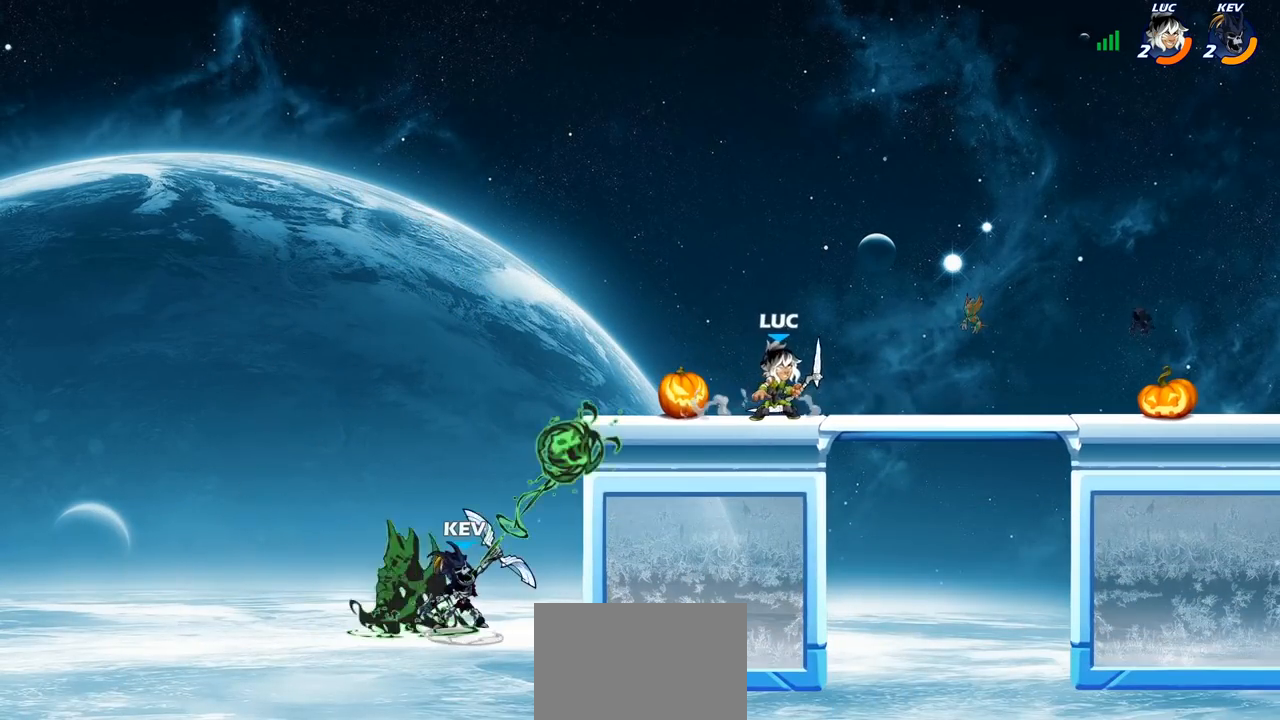
{"buttons": ["CIRCLE"], "left_stick": "down-left", "right_stick": "center", "events": [[83, "left_stick", "left"], [233, "CROSS", "down"], [317, "left_stick", "down-left"], [417, "CIRCLE", "down"], [433, "CROSS", "up"]]}
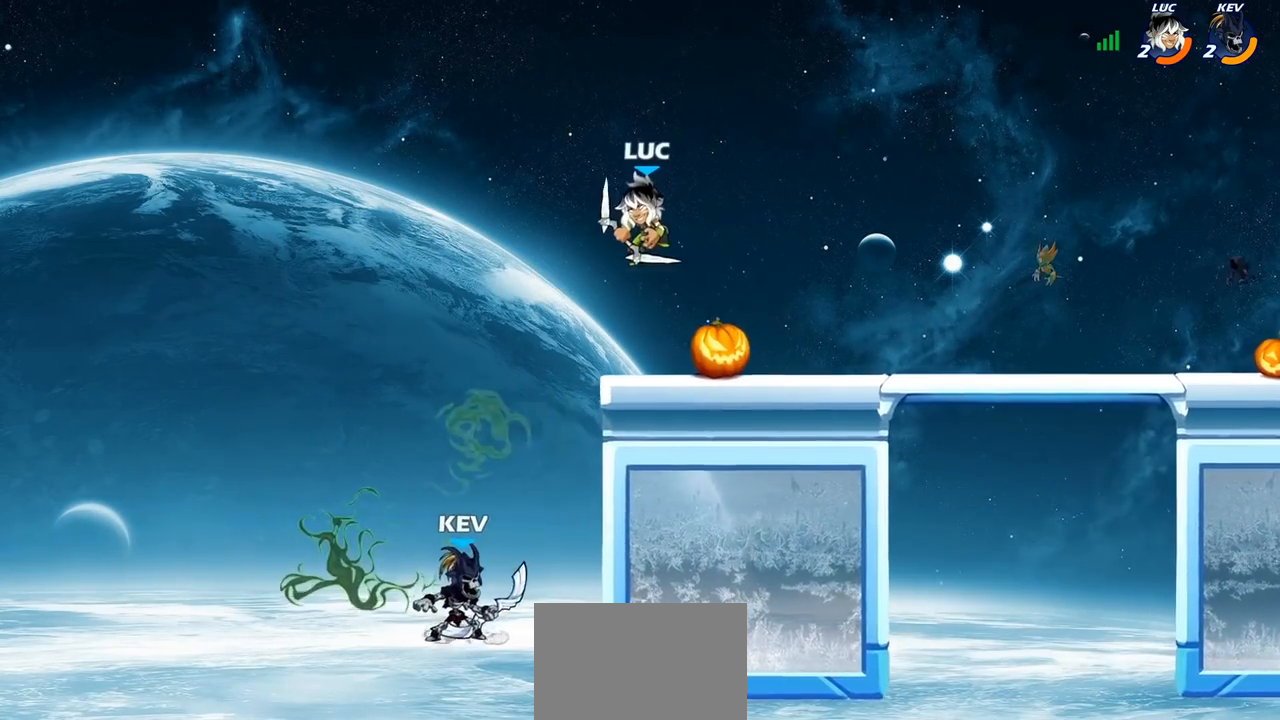
{"buttons": ["CIRCLE"], "left_stick": "down-left", "right_stick": "center", "events": []}
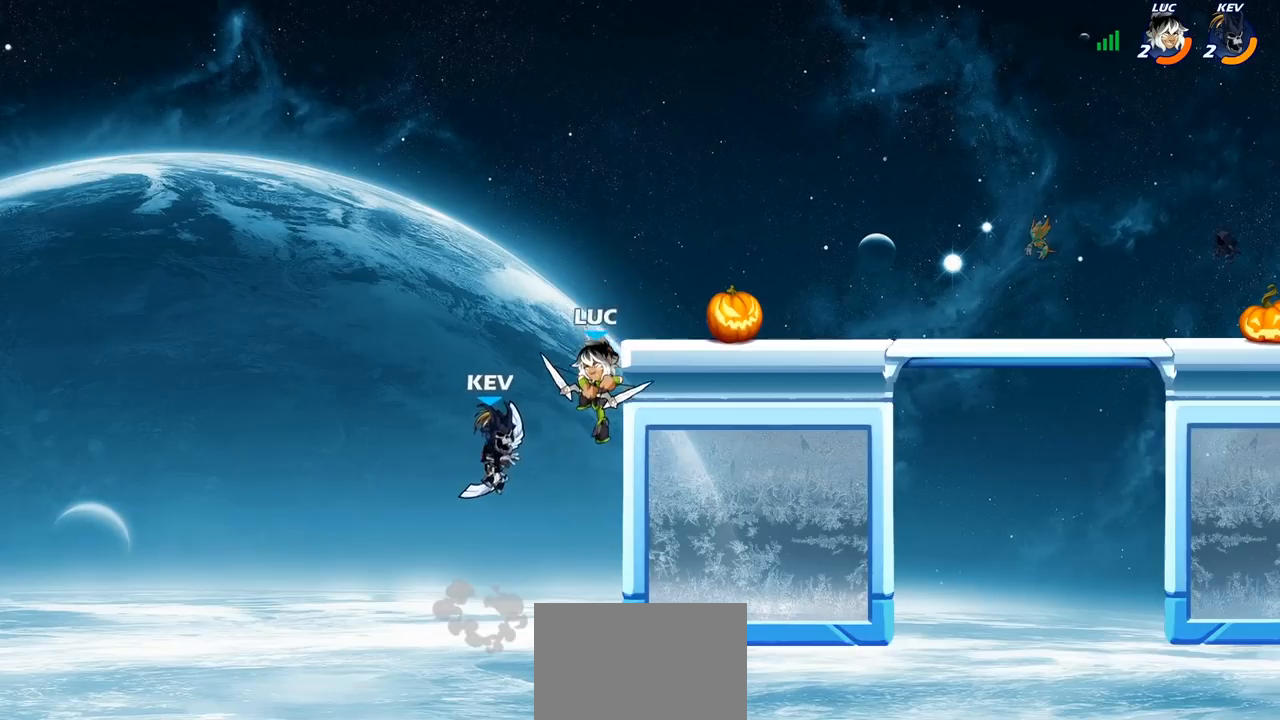
{"buttons": [], "left_stick": "right", "right_stick": "center", "events": [[133, "CIRCLE", "up"], [167, "left_stick", "center"], [467, "left_stick", "right"]]}